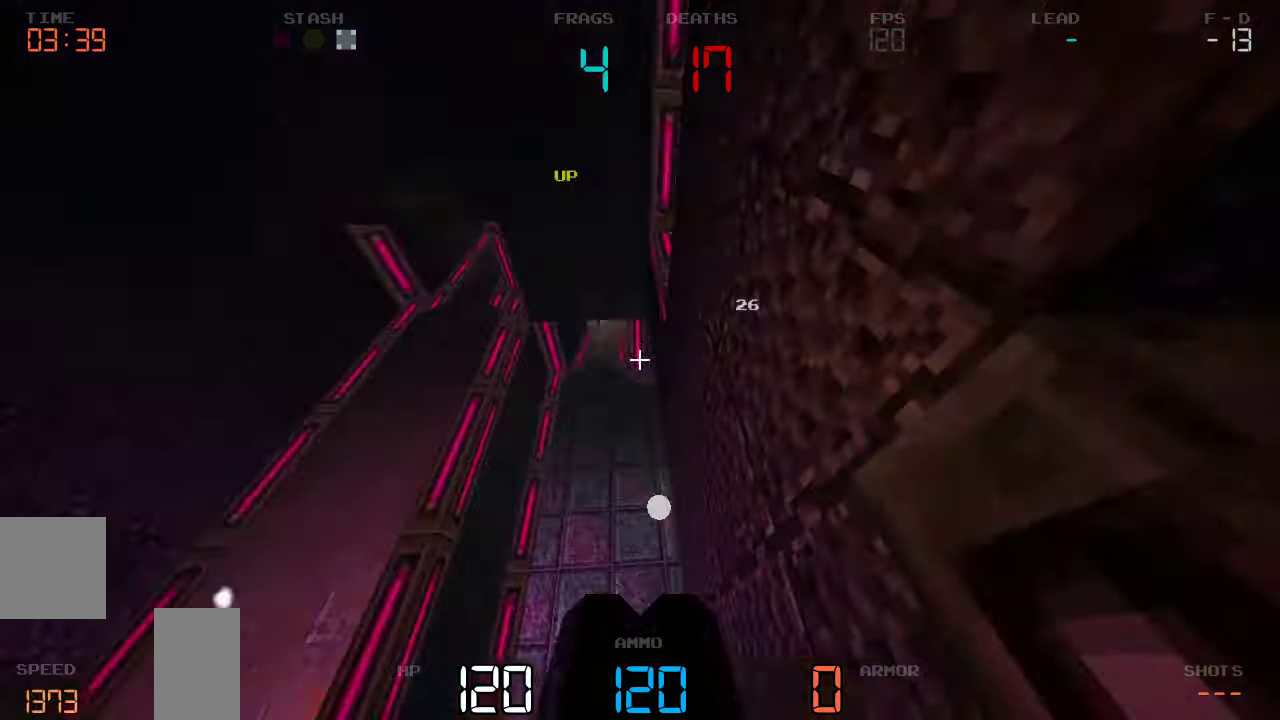
Gameplay with keyboard and mouse; each line is a JSON object with the keys held at the frame after it. "events" lists presses ("down") and releases ("up") of "a", "d", "s" and "w" between this image and that frame as [ms after this image, input, new state], when the widget could be followed in between. No other keys are recorded. Mouse buttons are not recorded. Not read: mouse_move.
{"keys": ["d", "w"], "events": []}
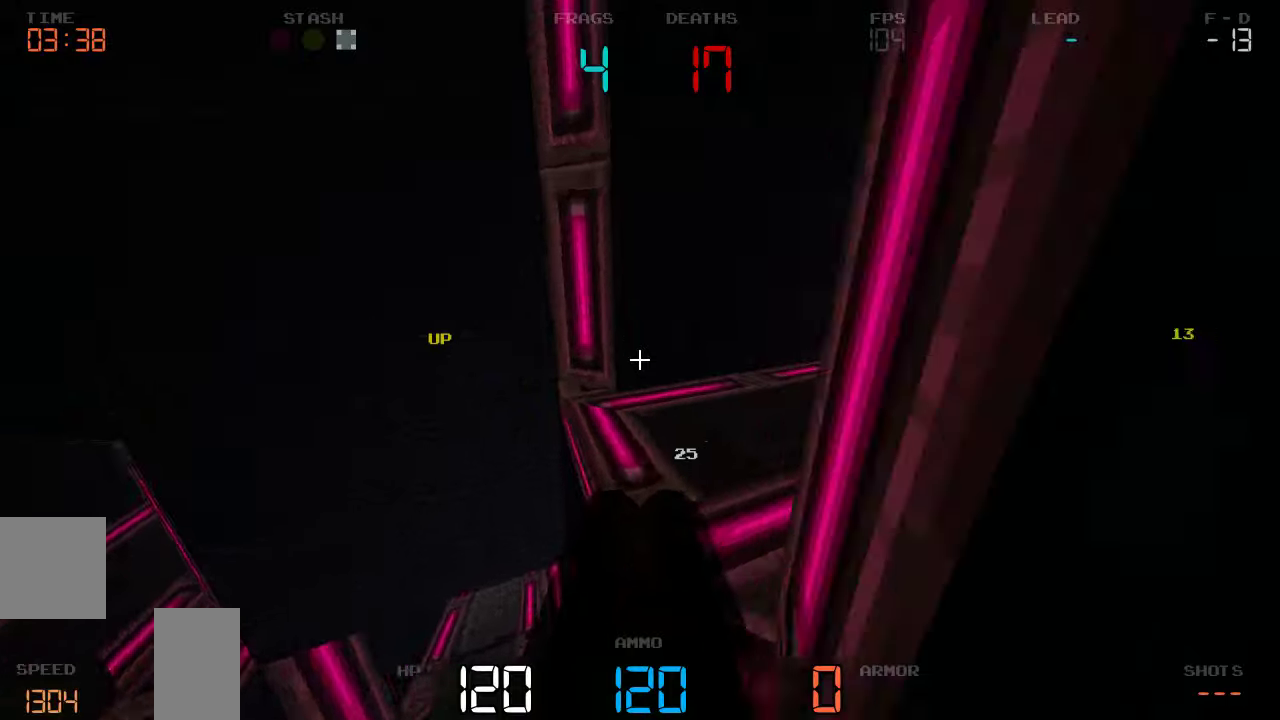
{"keys": ["d", "w"], "events": []}
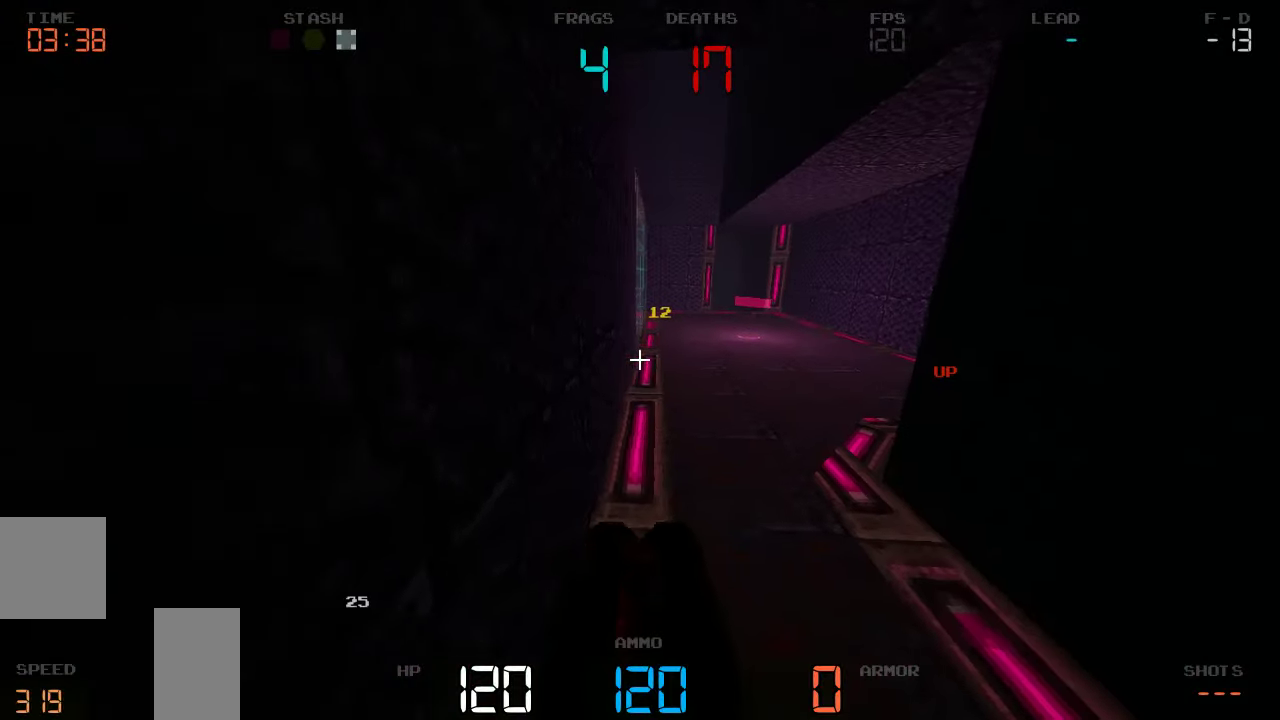
{"keys": ["d", "w"], "events": [[234, "d", "up"], [434, "d", "down"]]}
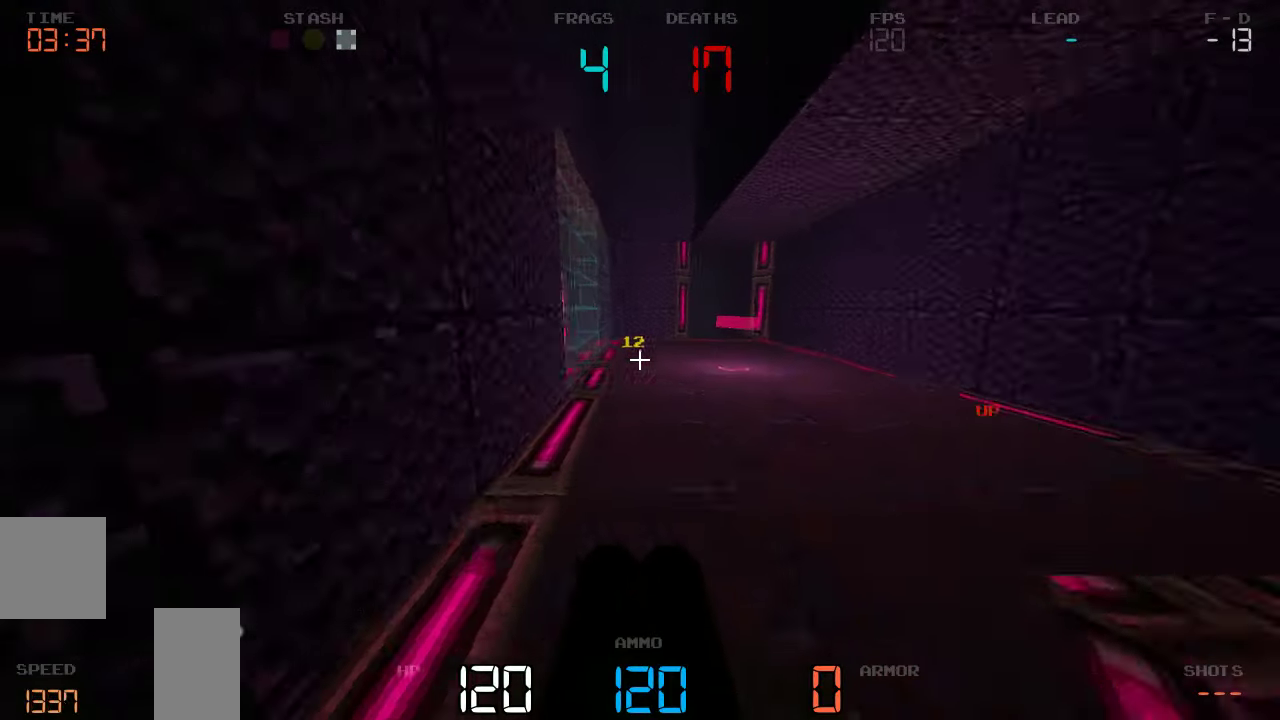
{"keys": ["w"], "events": [[284, "d", "up"]]}
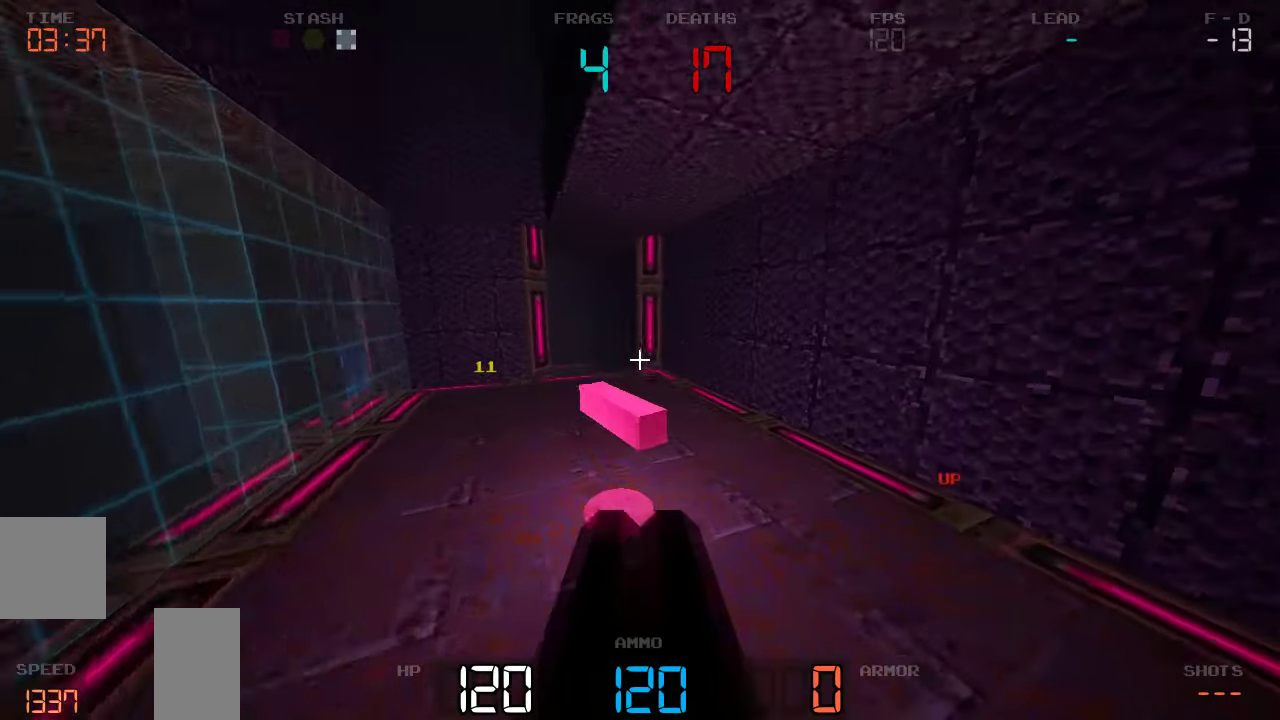
{"keys": ["a", "w"]}
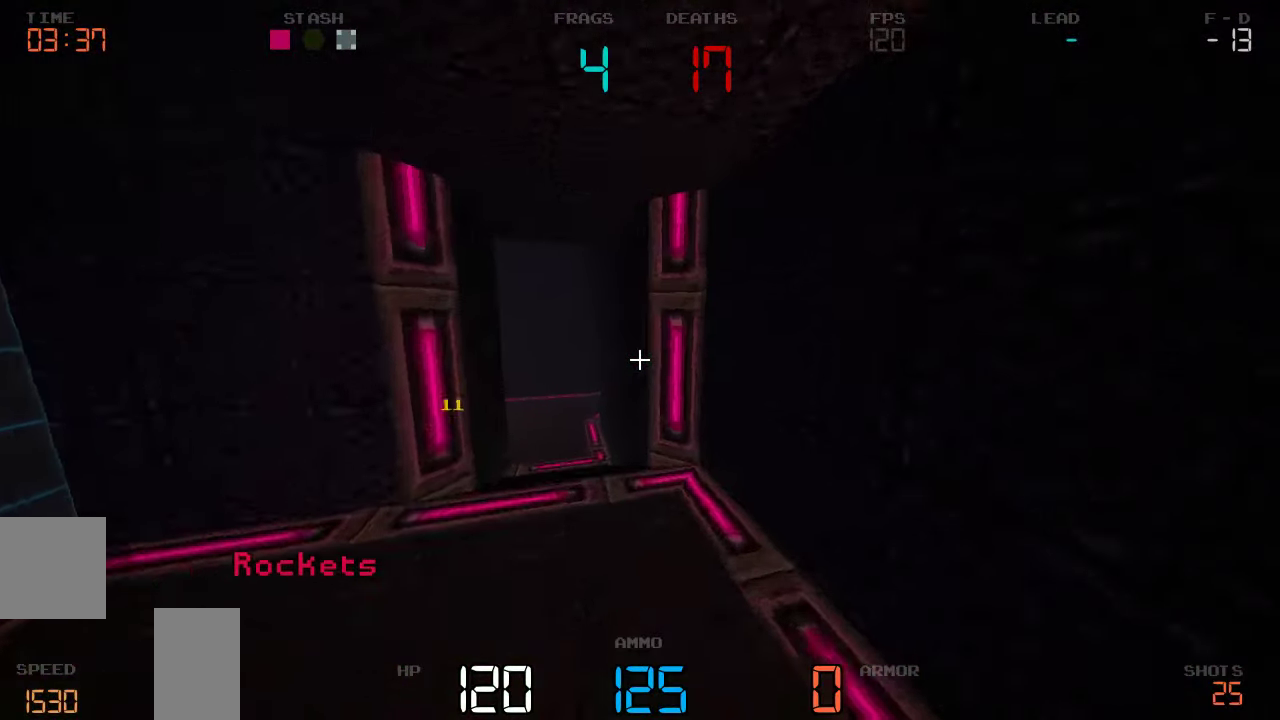
{"keys": ["w"]}
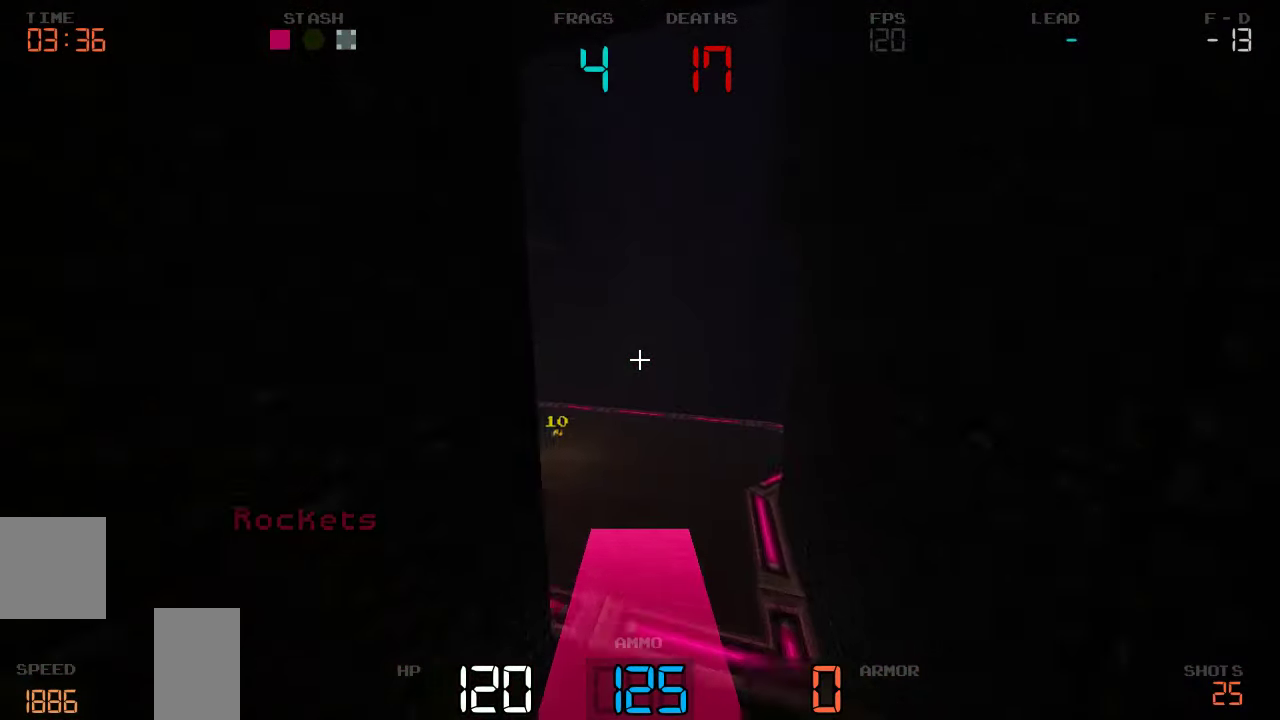
{"keys": ["d"], "events": [[67, "a", "down"], [350, "a", "up"], [367, "d", "down"], [467, "w", "up"]]}
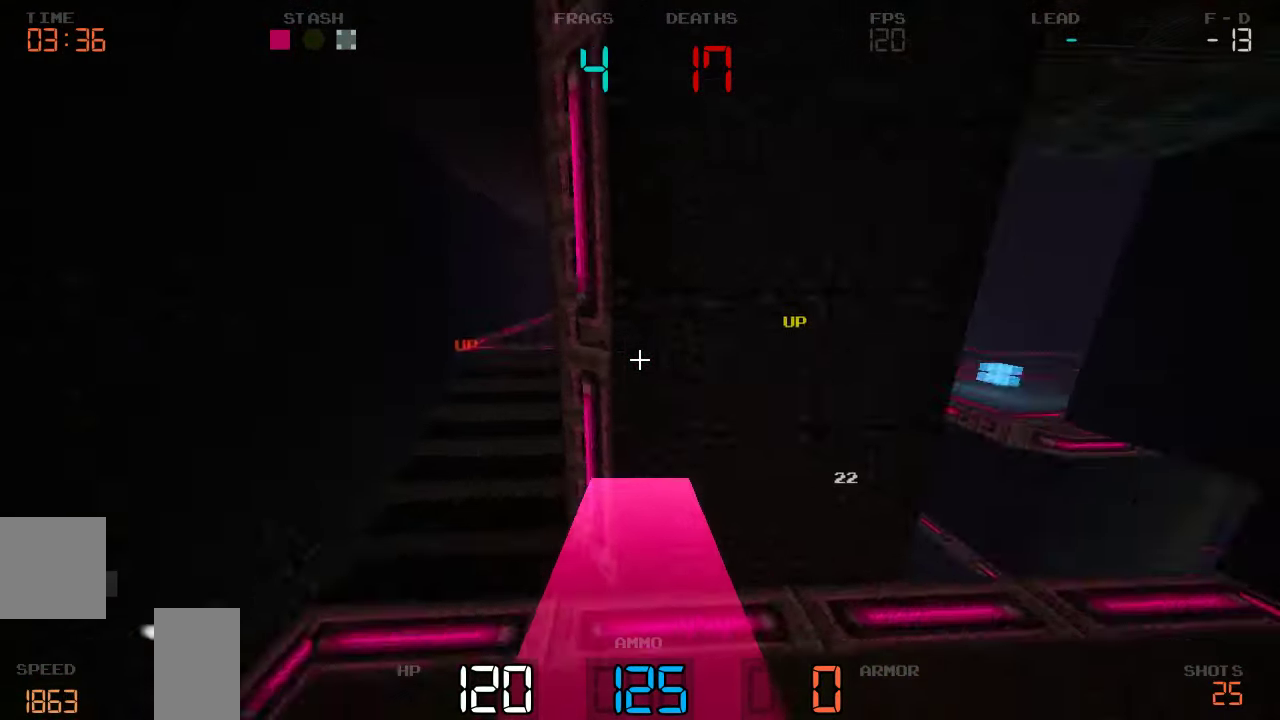
{"keys": ["a", "w"], "events": [[84, "a", "down"], [100, "d", "up"], [500, "w", "down"]]}
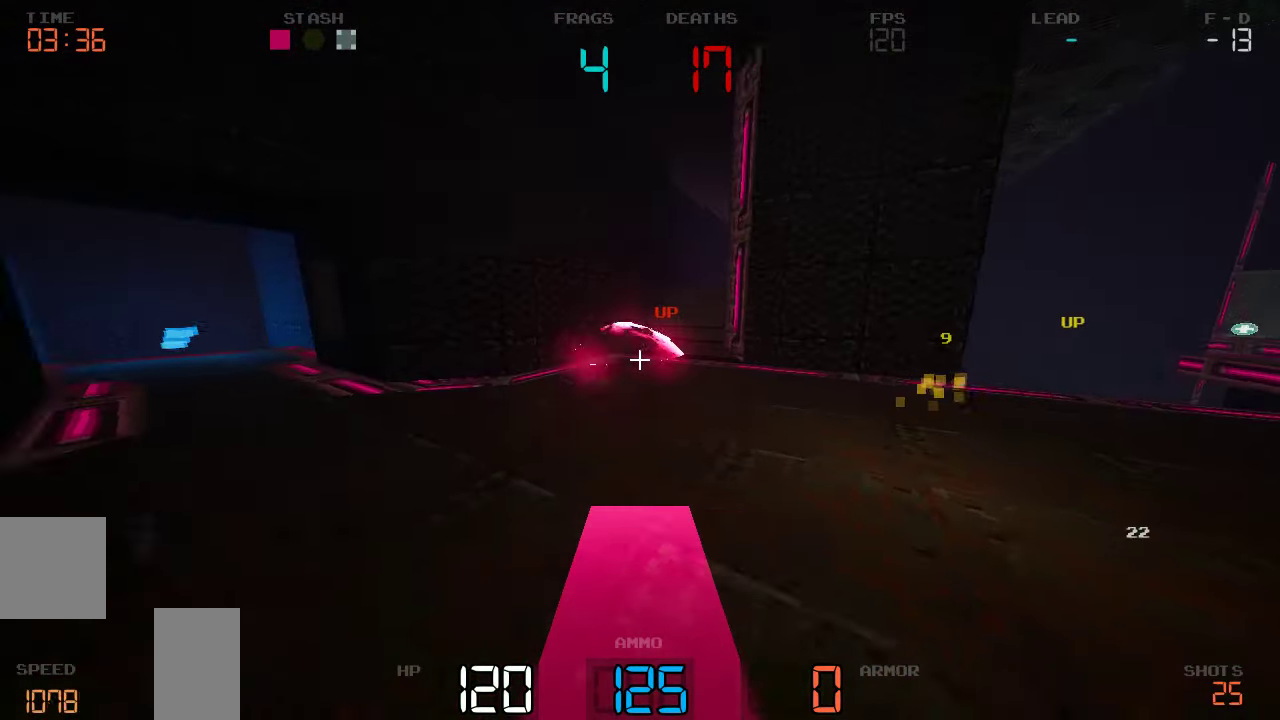
{"keys": ["w"], "events": [[267, "a", "up"]]}
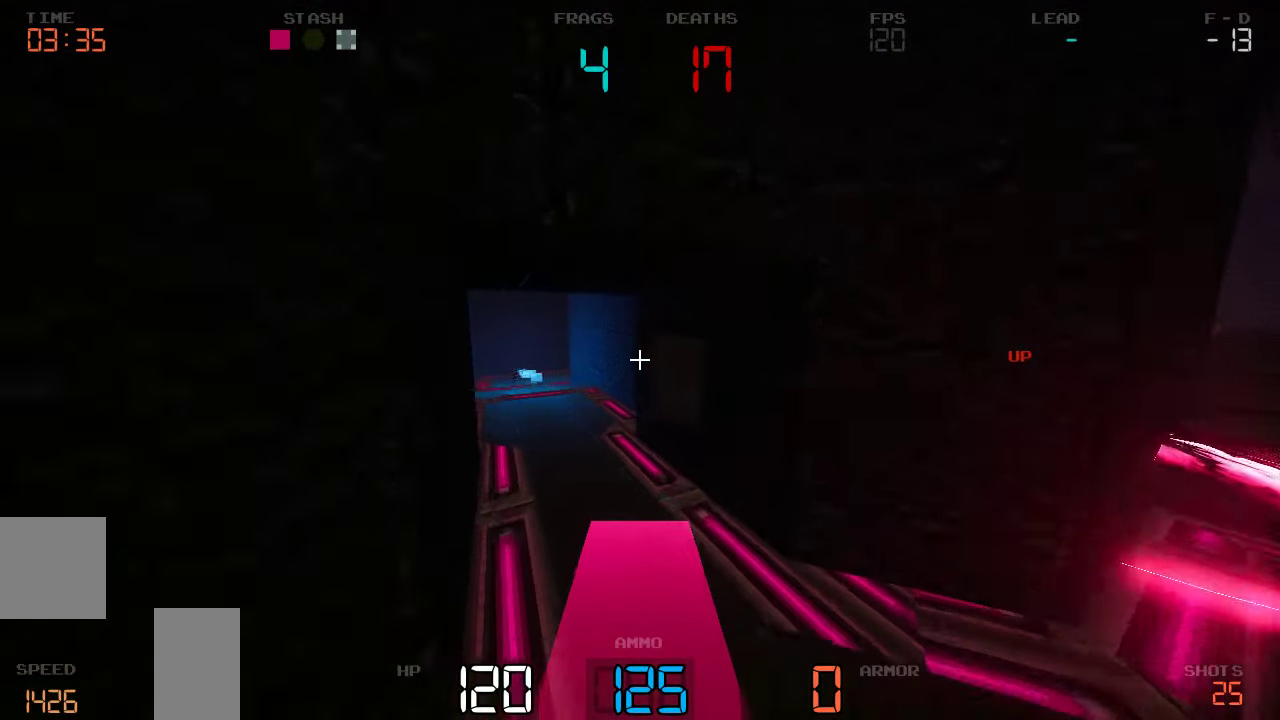
{"keys": ["a"]}
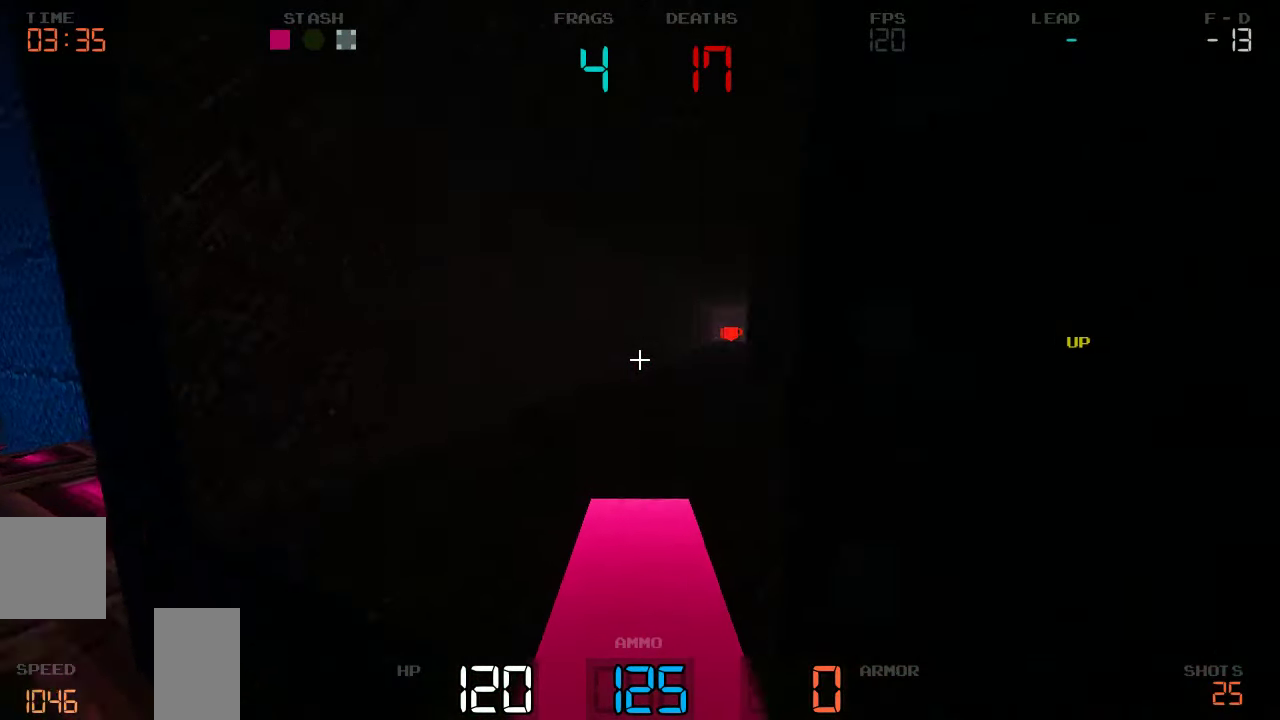
{"keys": [], "events": [[100, "a", "up"], [367, "d", "down"], [451, "d", "up"]]}
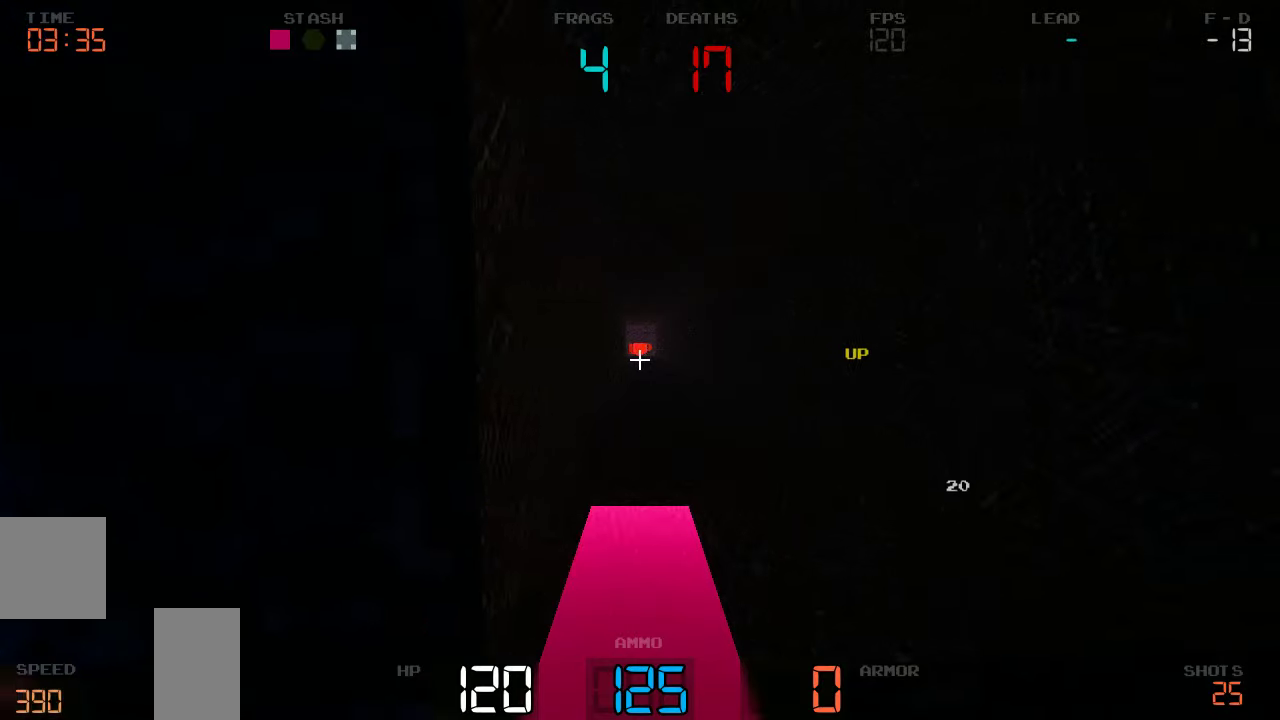
{"keys": ["d", "w"], "events": [[183, "d", "down"], [416, "w", "down"]]}
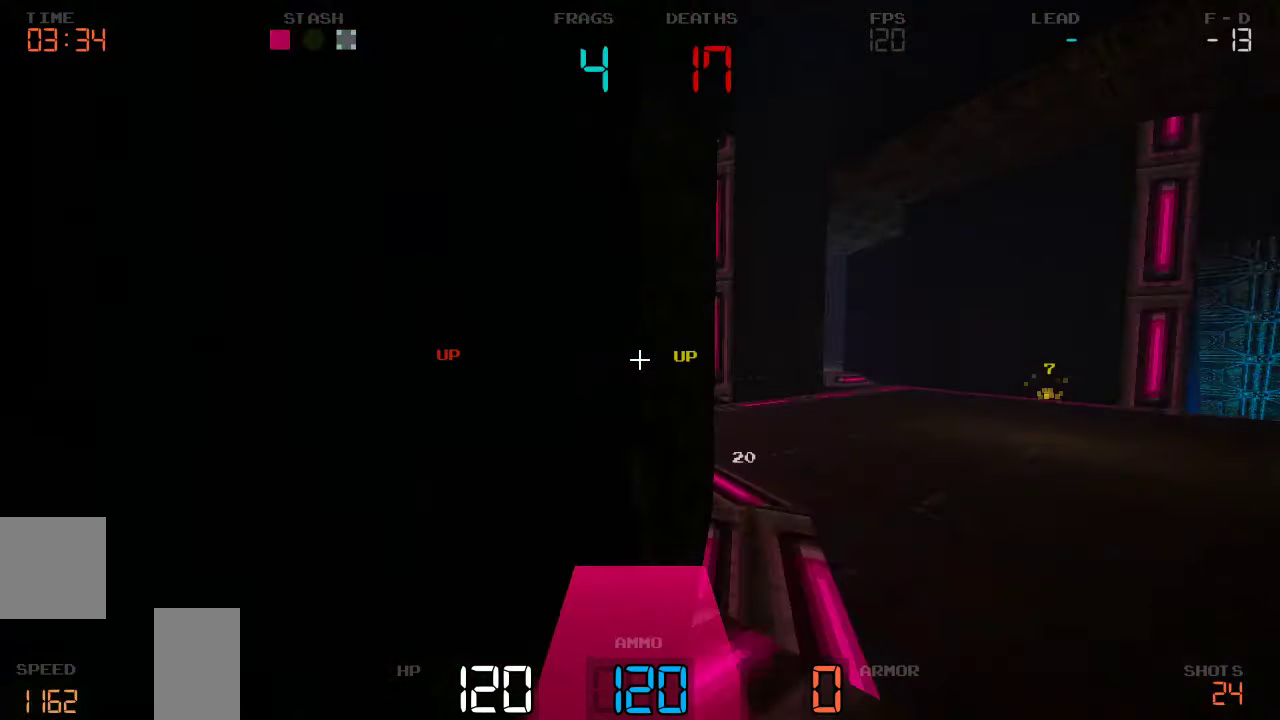
{"keys": ["w"], "events": [[150, "d", "up"]]}
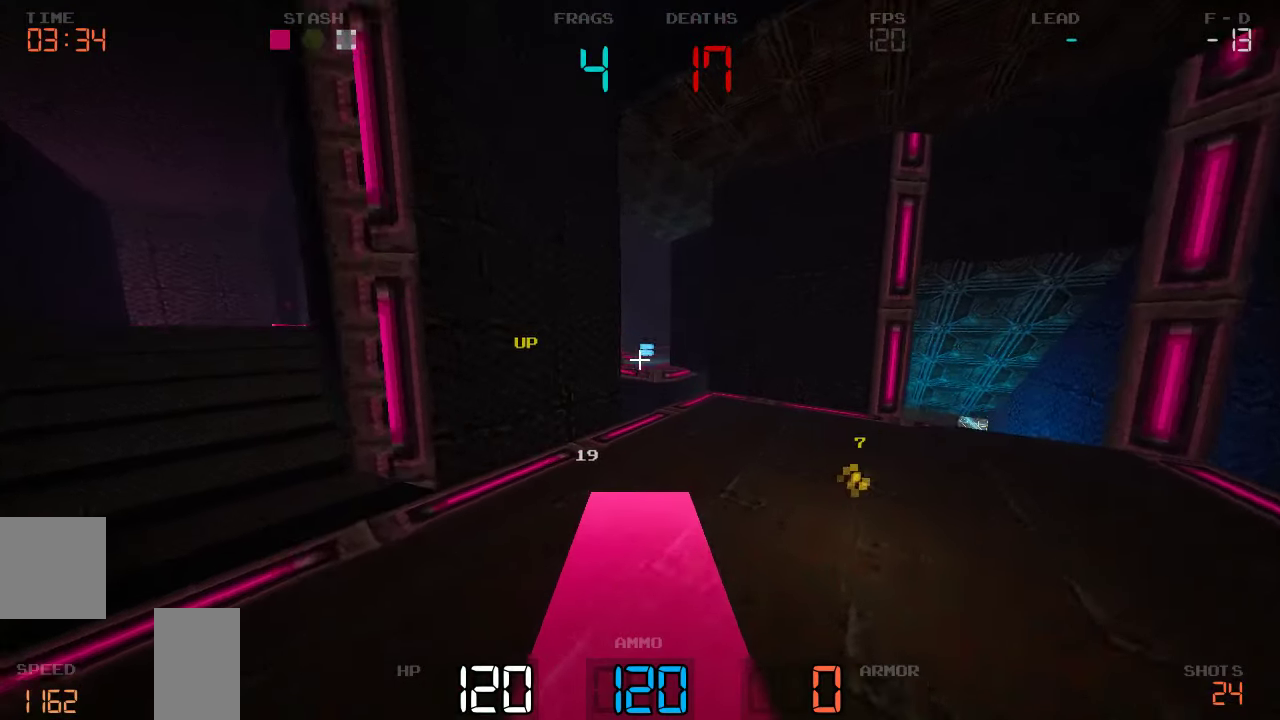
{"keys": ["d", "w"], "events": [[216, "d", "down"]]}
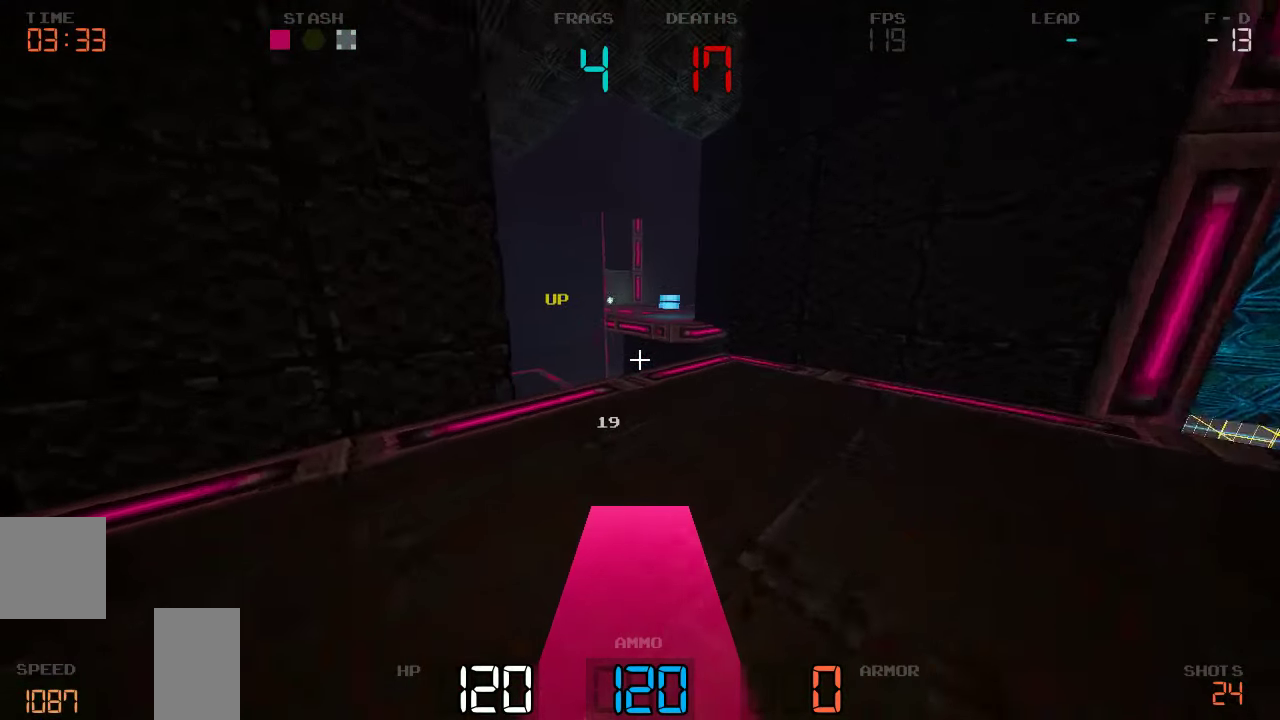
{"keys": ["d", "w"], "events": [[333, "d", "up"], [450, "d", "down"]]}
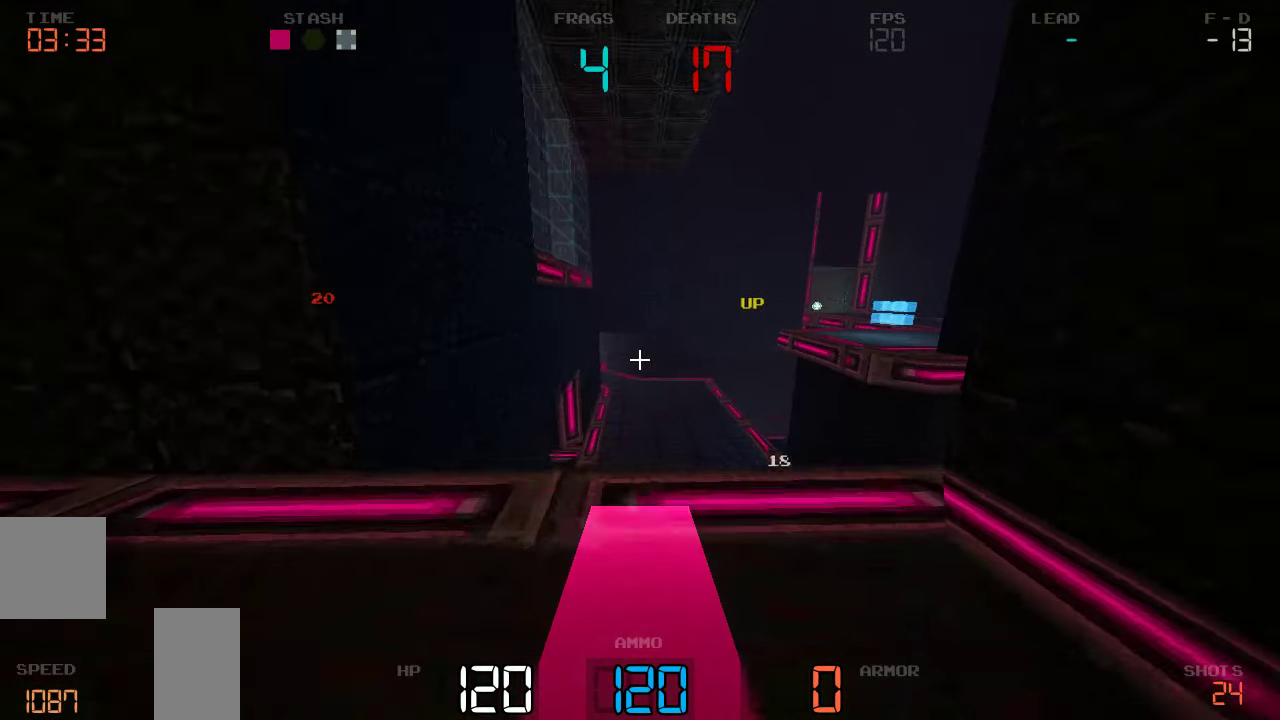
{"keys": ["d", "w"], "events": [[216, "d", "up"], [333, "d", "down"]]}
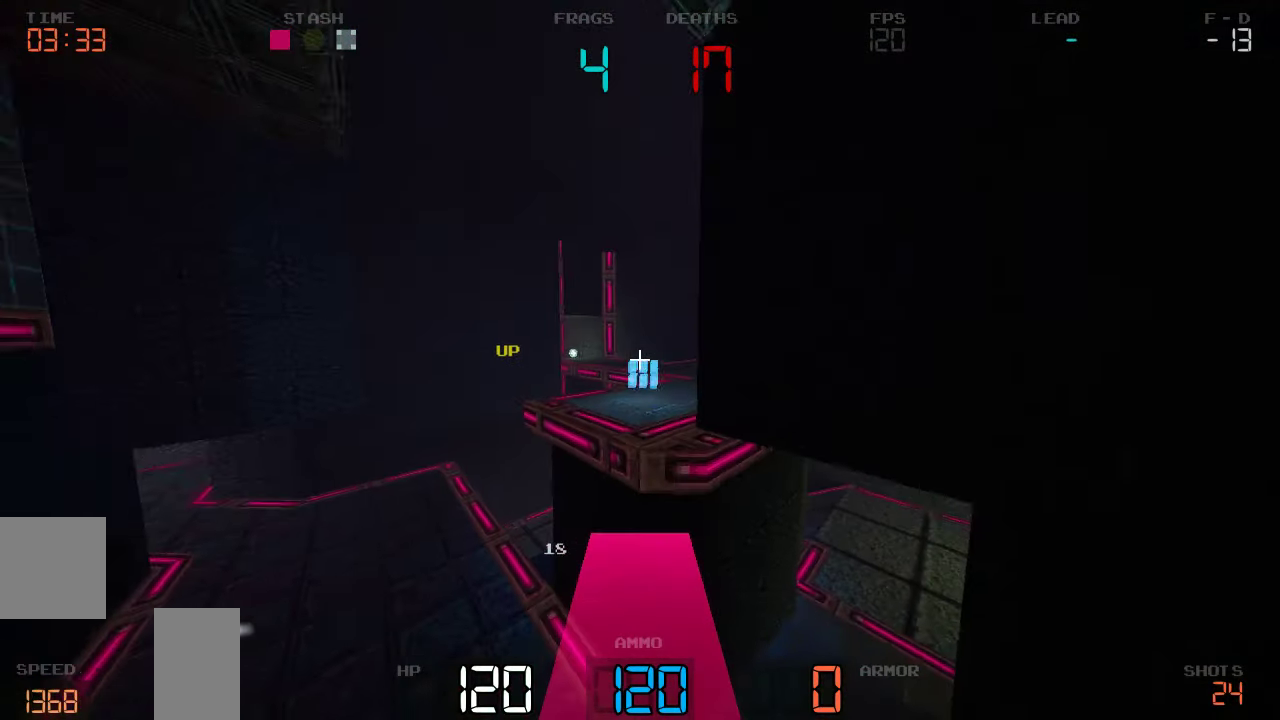
{"keys": ["w"], "events": [[116, "d", "up"], [233, "d", "down"], [450, "d", "up"]]}